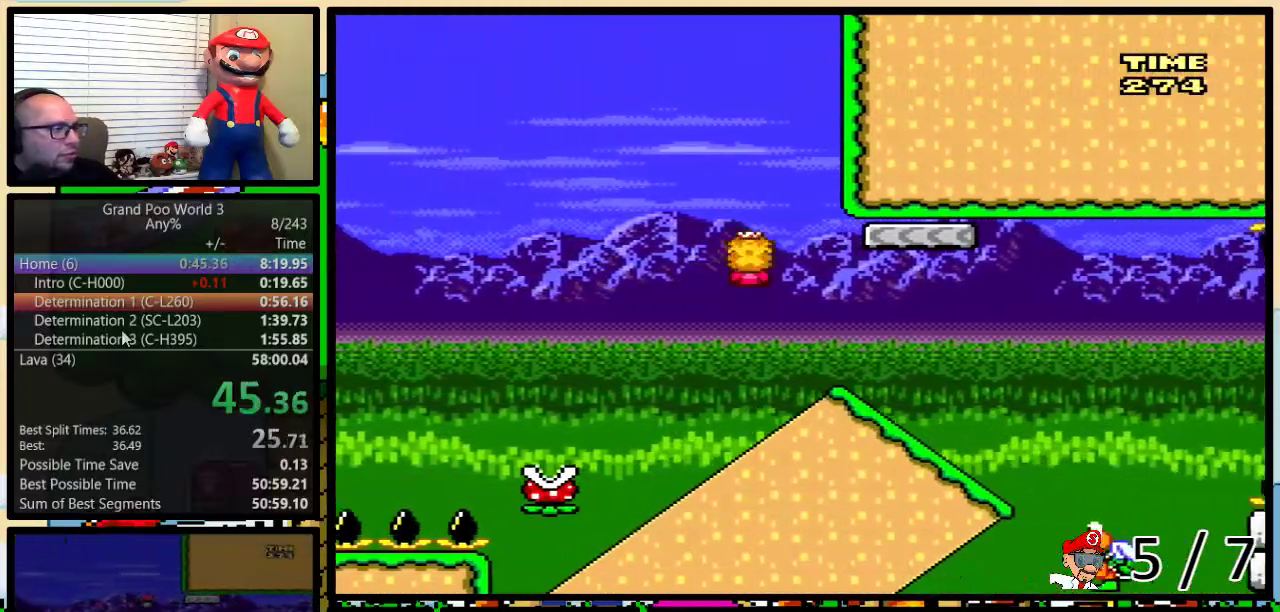
Gameplay with a controller (Nintendo layout); each line is a JSON object with the inputs held at the frame after it. "events" lists button and stick changes between this image and that frame as [ms after this image, input, new state], when the widget could be followed in between. Not read: L3 R3.
{"buttons": ["B", "Y"], "events": [[50, "DPAD_RIGHT", "up"], [100, "B", "down"], [451, "DPAD_DOWN", "up"]]}
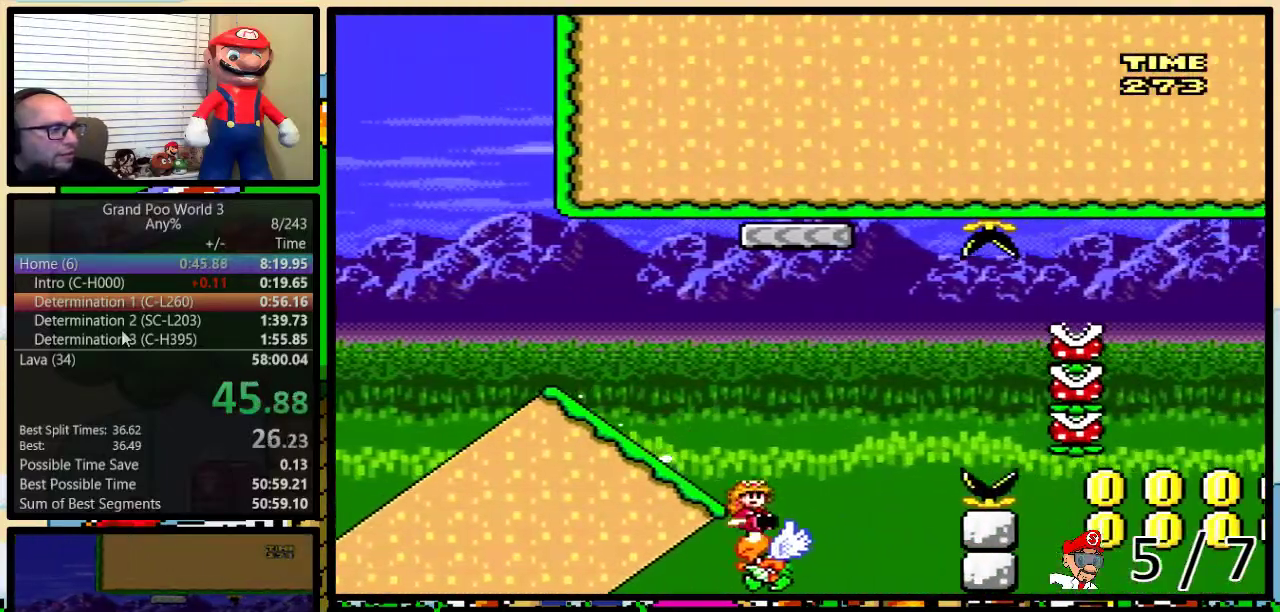
{"buttons": ["B", "Y"], "events": []}
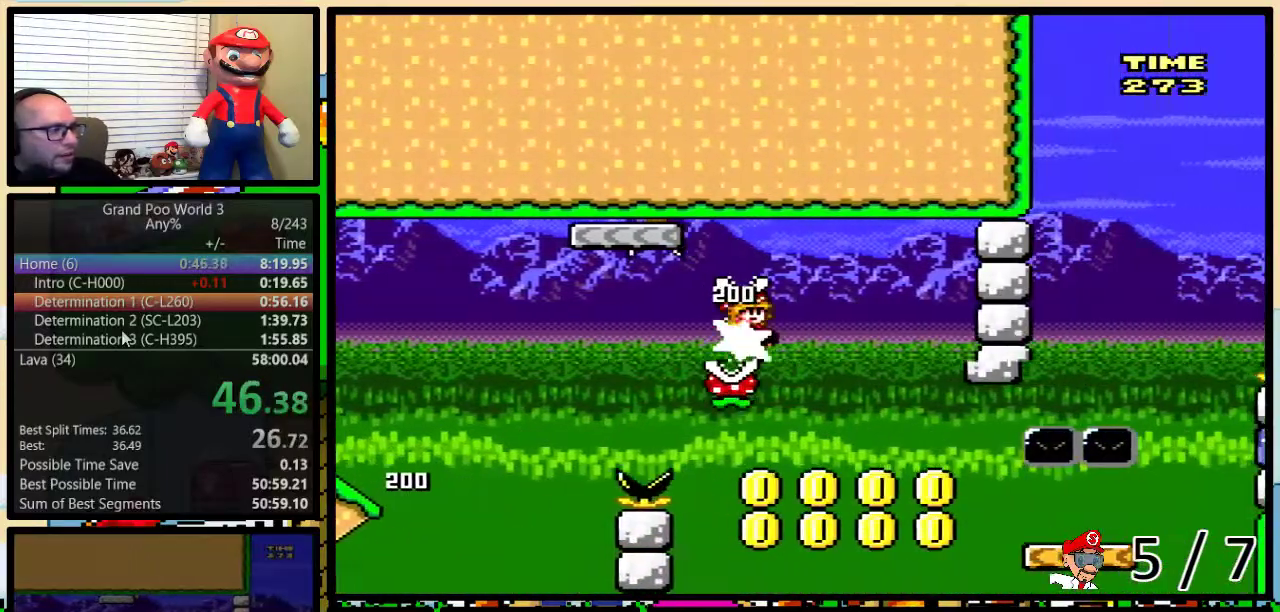
{"buttons": ["Y"], "events": [[17, "B", "up"], [167, "B", "down"], [317, "B", "up"]]}
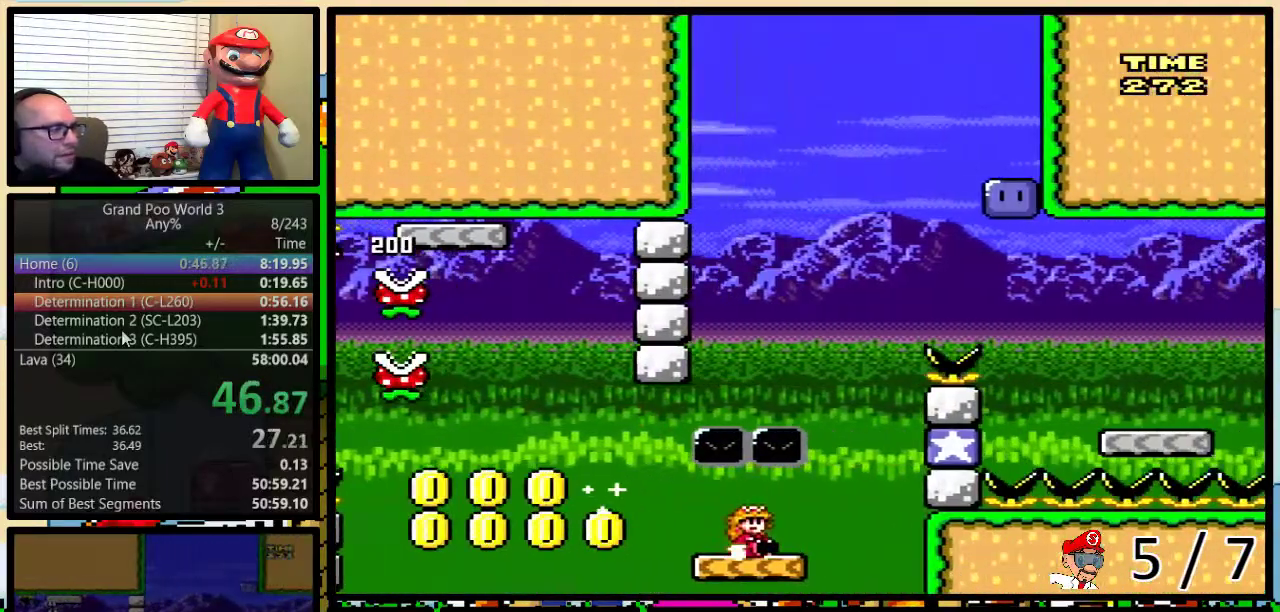
{"buttons": ["Y", "DPAD_LEFT"], "events": [[117, "B", "down"], [133, "DPAD_LEFT", "down"], [300, "B", "up"]]}
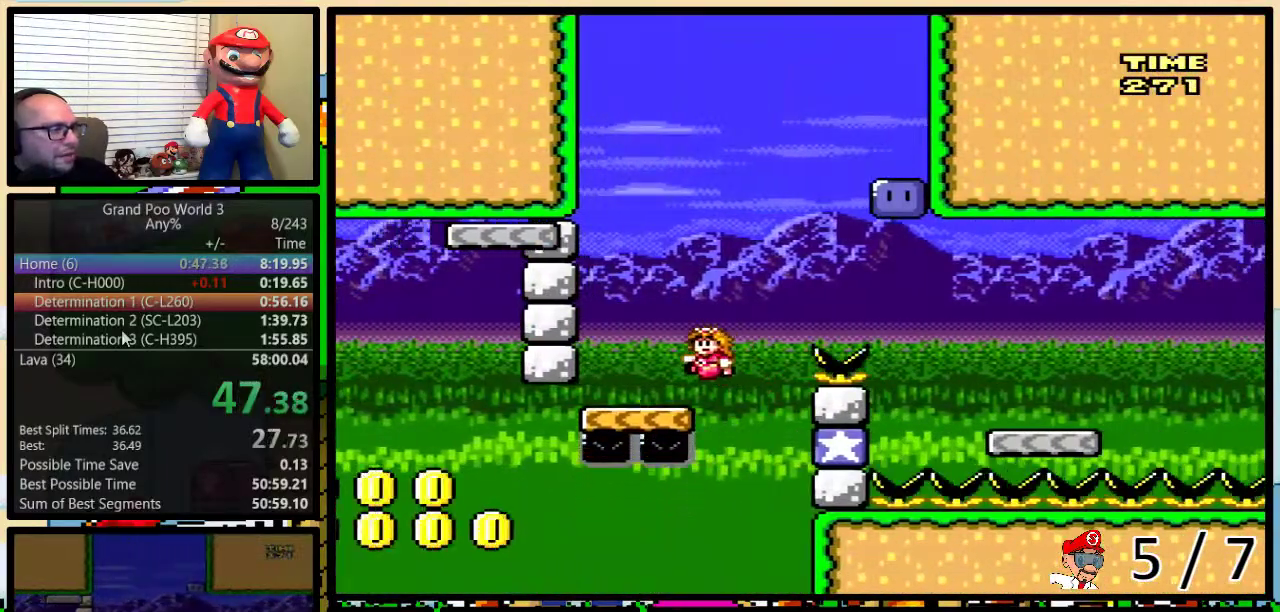
{"buttons": ["Y"], "events": [[100, "B", "down"], [134, "DPAD_LEFT", "up"], [134, "DPAD_RIGHT", "down"], [401, "B", "up"], [401, "DPAD_RIGHT", "up"]]}
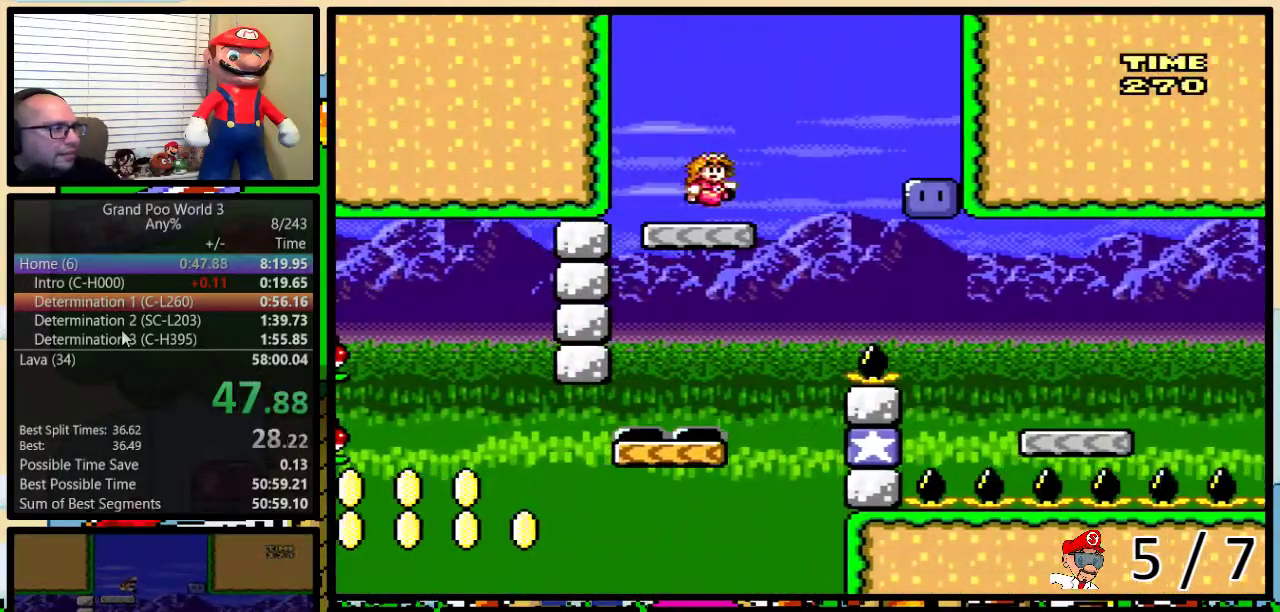
{"buttons": ["Y", "DPAD_RIGHT"], "events": [[117, "DPAD_RIGHT", "down"], [233, "Y", "up"], [400, "Y", "down"]]}
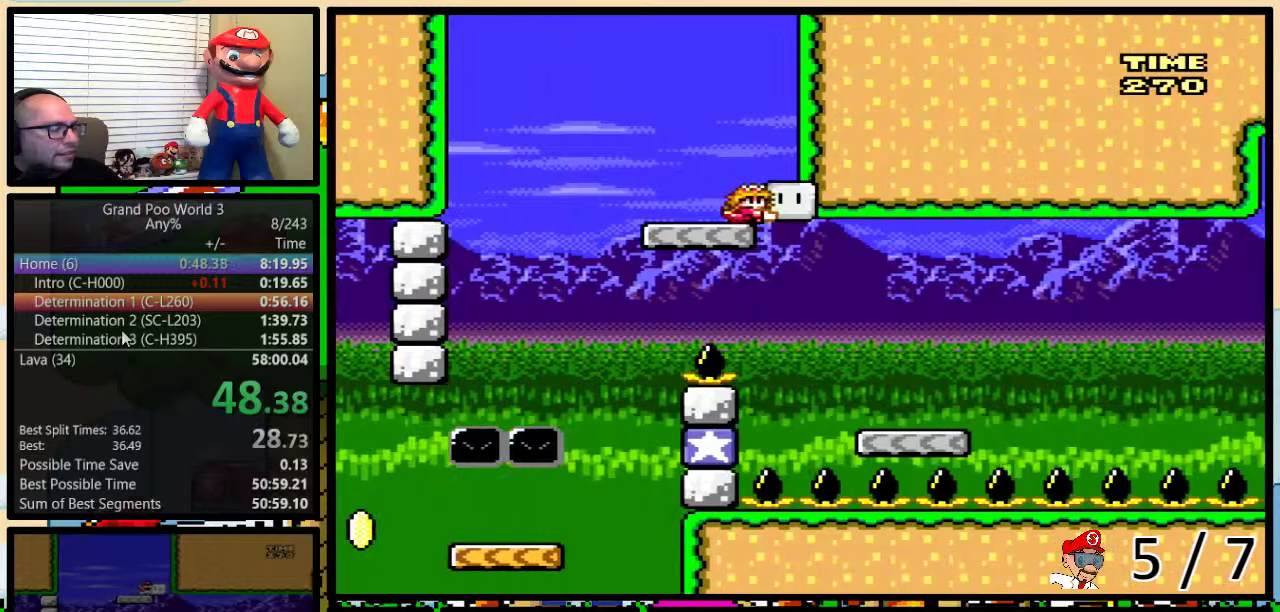
{"buttons": ["Y", "DPAD_RIGHT"], "events": []}
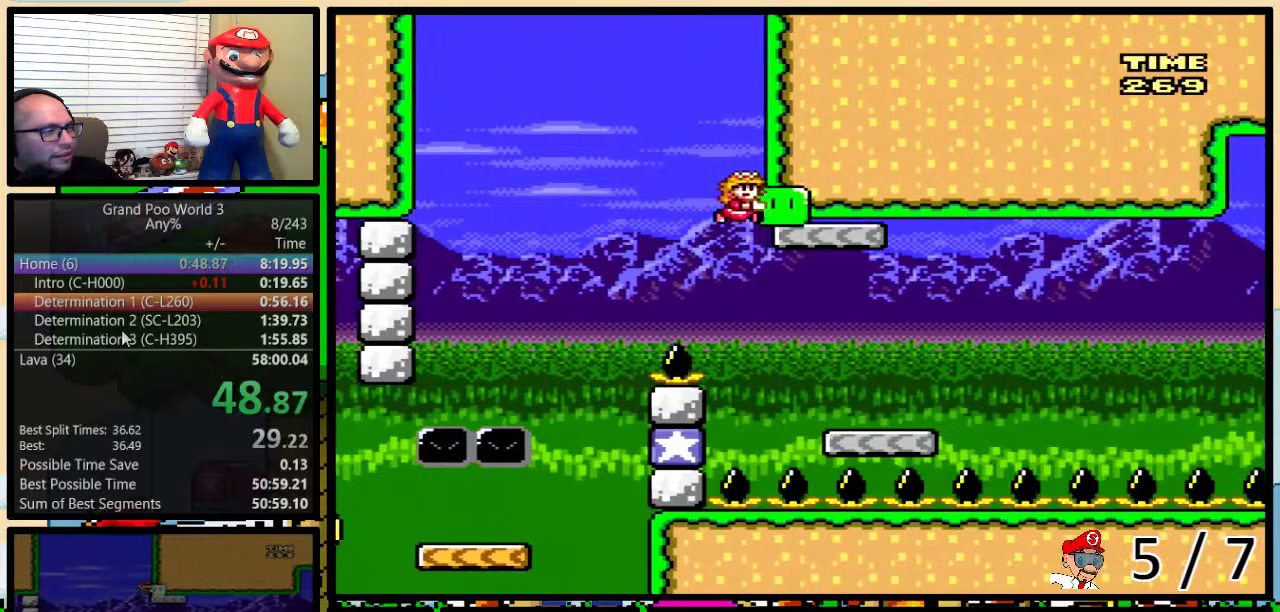
{"buttons": ["DPAD_LEFT"], "events": [[417, "DPAD_RIGHT", "up"], [450, "DPAD_LEFT", "down"], [484, "Y", "up"]]}
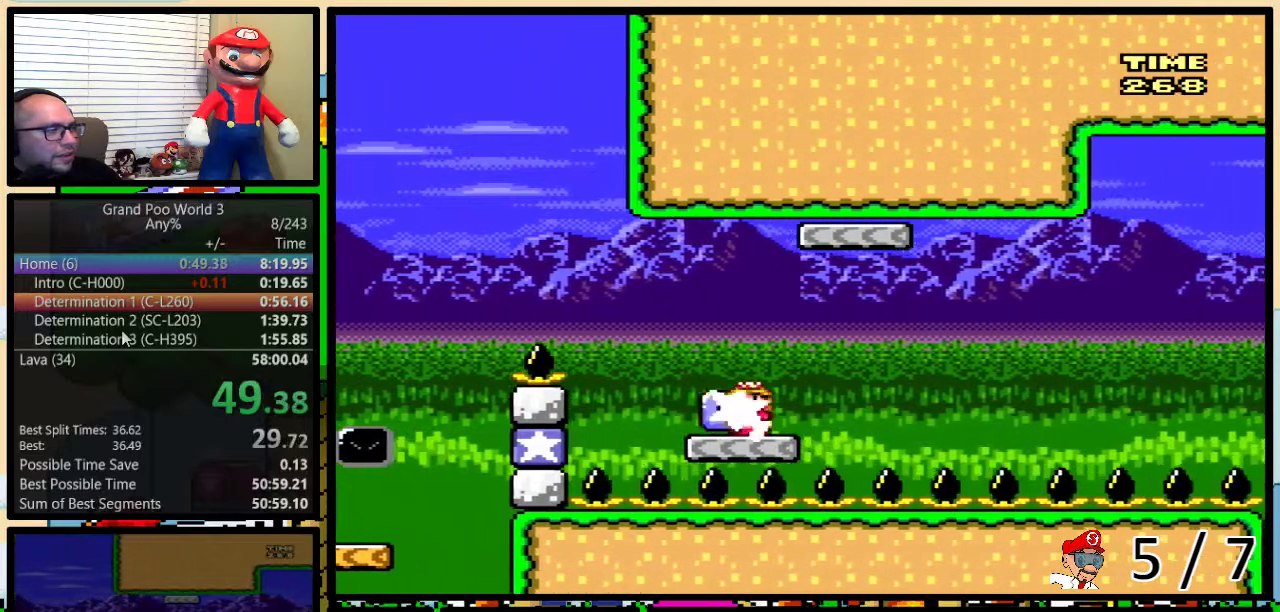
{"buttons": ["A", "Y", "DPAD_RIGHT"], "events": [[67, "Y", "down"], [100, "DPAD_LEFT", "up"], [100, "DPAD_RIGHT", "down"], [184, "A", "down"]]}
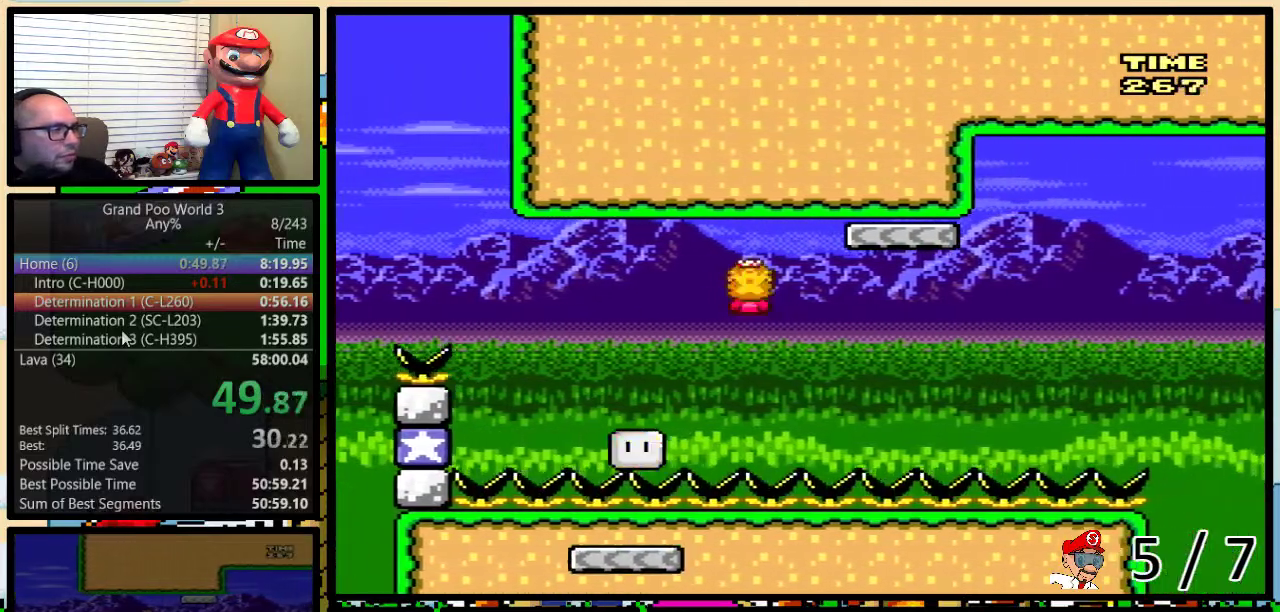
{"buttons": ["A", "Y", "DPAD_UP", "DPAD_LEFT"], "events": [[183, "A", "up"], [183, "DPAD_RIGHT", "up"], [200, "DPAD_DOWN", "down"], [233, "DPAD_RIGHT", "down"], [267, "A", "down"], [267, "DPAD_DOWN", "up"], [434, "DPAD_RIGHT", "up"], [467, "DPAD_LEFT", "down"], [500, "DPAD_UP", "down"]]}
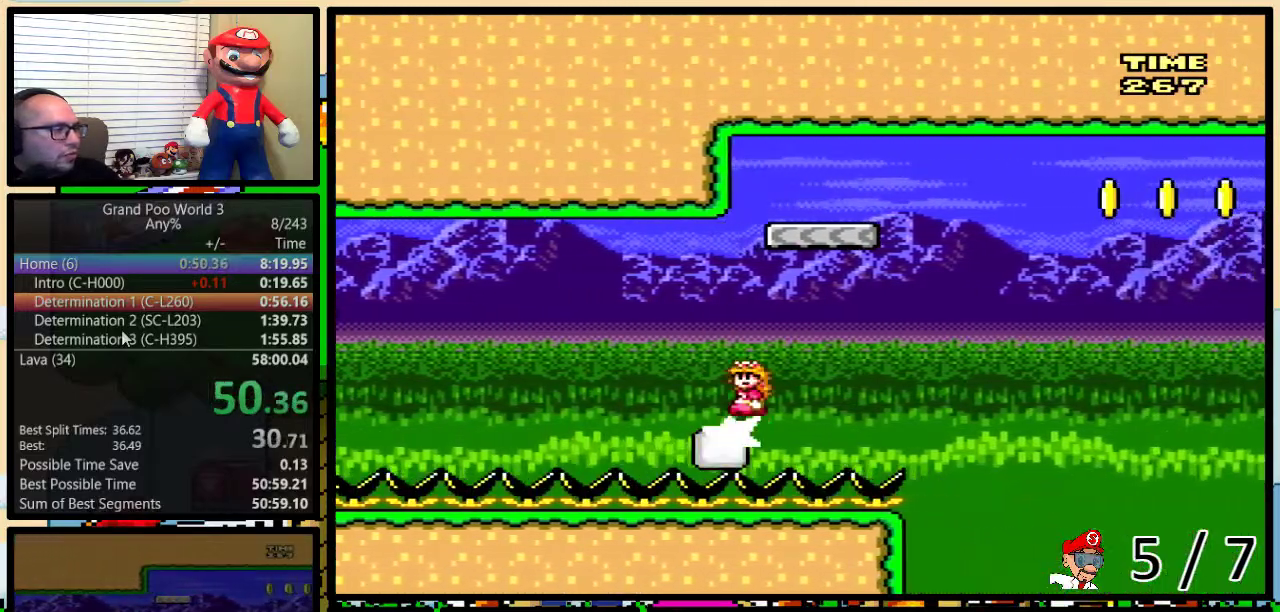
{"buttons": ["A", "Y", "DPAD_UP", "DPAD_RIGHT"], "events": [[34, "DPAD_LEFT", "up"], [34, "DPAD_RIGHT", "down"], [84, "DPAD_UP", "up"], [200, "DPAD_UP", "down"]]}
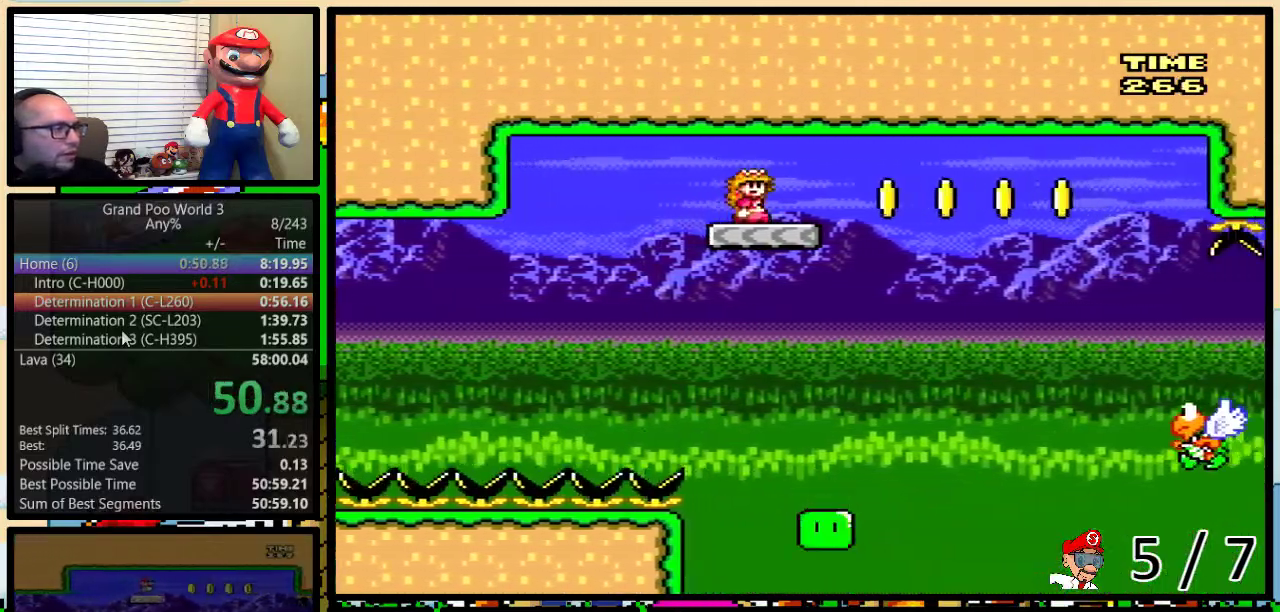
{"buttons": ["Y", "DPAD_UP", "DPAD_RIGHT"], "events": [[317, "A", "up"]]}
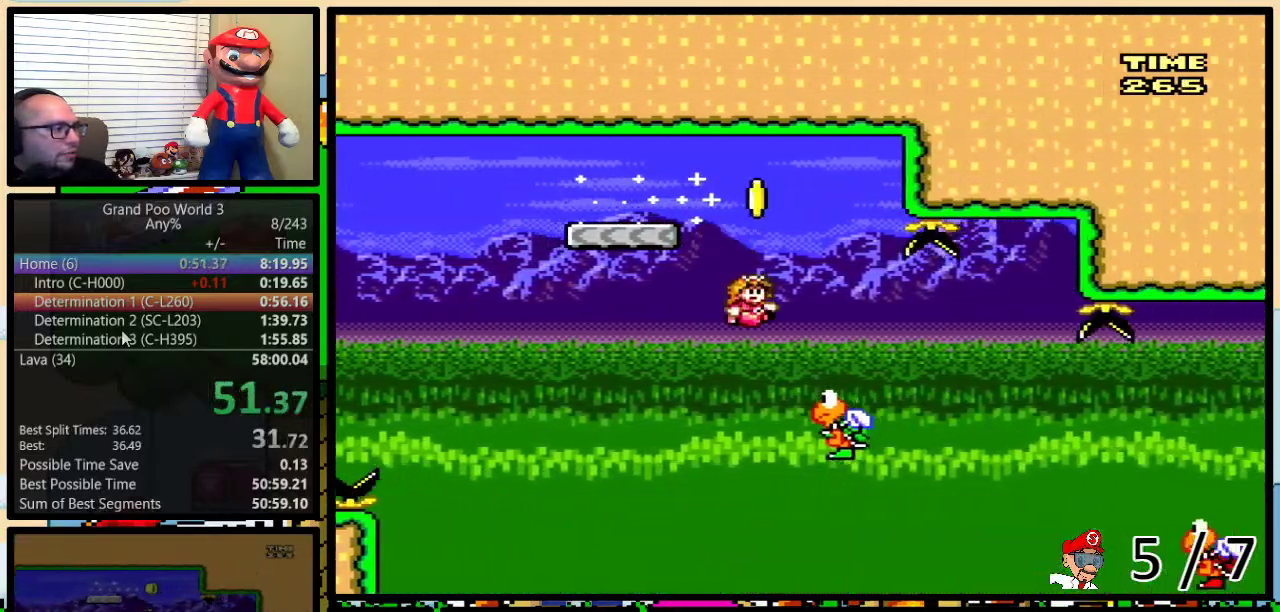
{"buttons": ["Y", "DPAD_UP", "DPAD_RIGHT"], "events": [[251, "B", "down"], [451, "B", "up"]]}
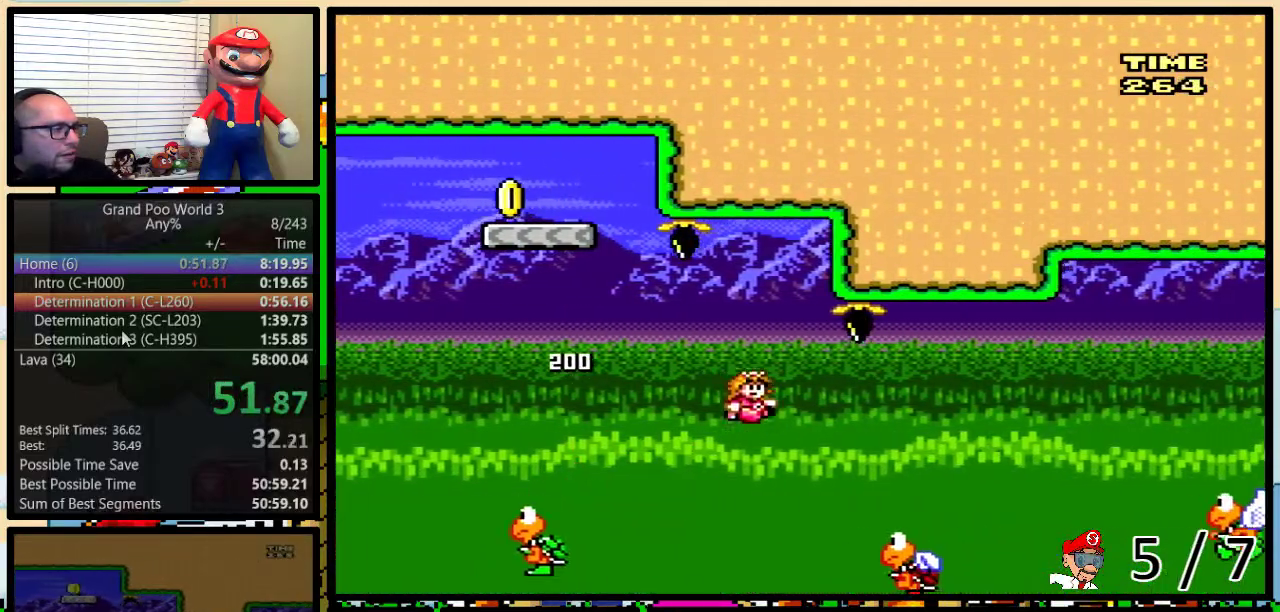
{"buttons": ["Y", "DPAD_UP", "DPAD_RIGHT"], "events": [[133, "B", "down"], [317, "B", "up"]]}
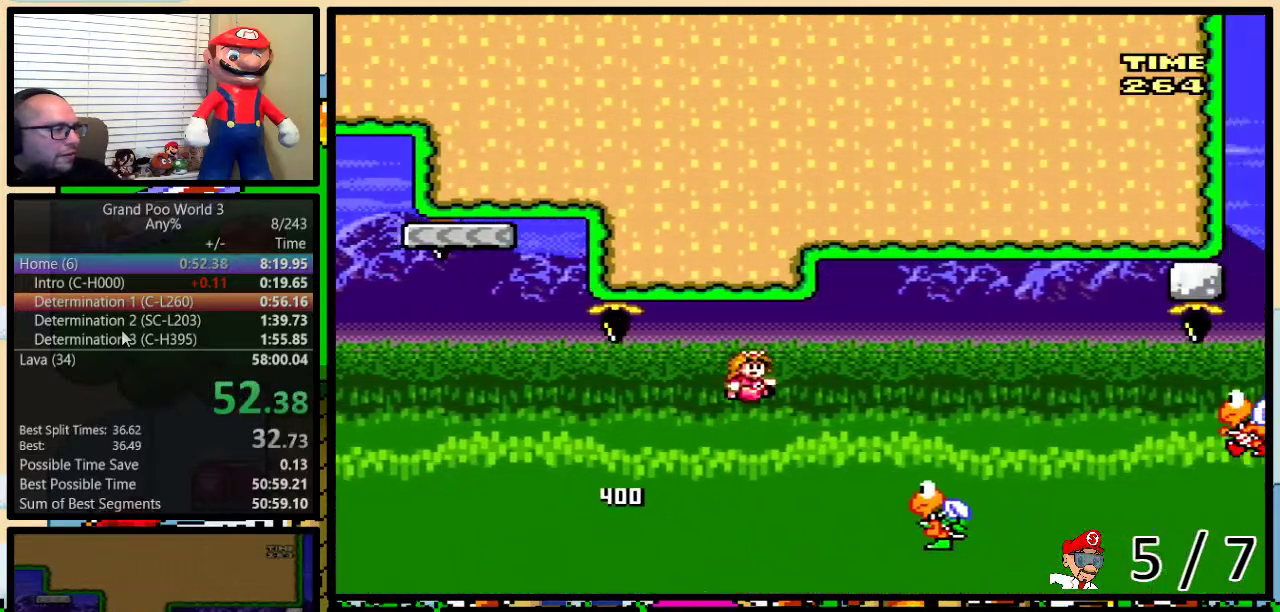
{"buttons": ["Y", "DPAD_UP", "DPAD_RIGHT"], "events": [[167, "B", "down"], [384, "B", "up"]]}
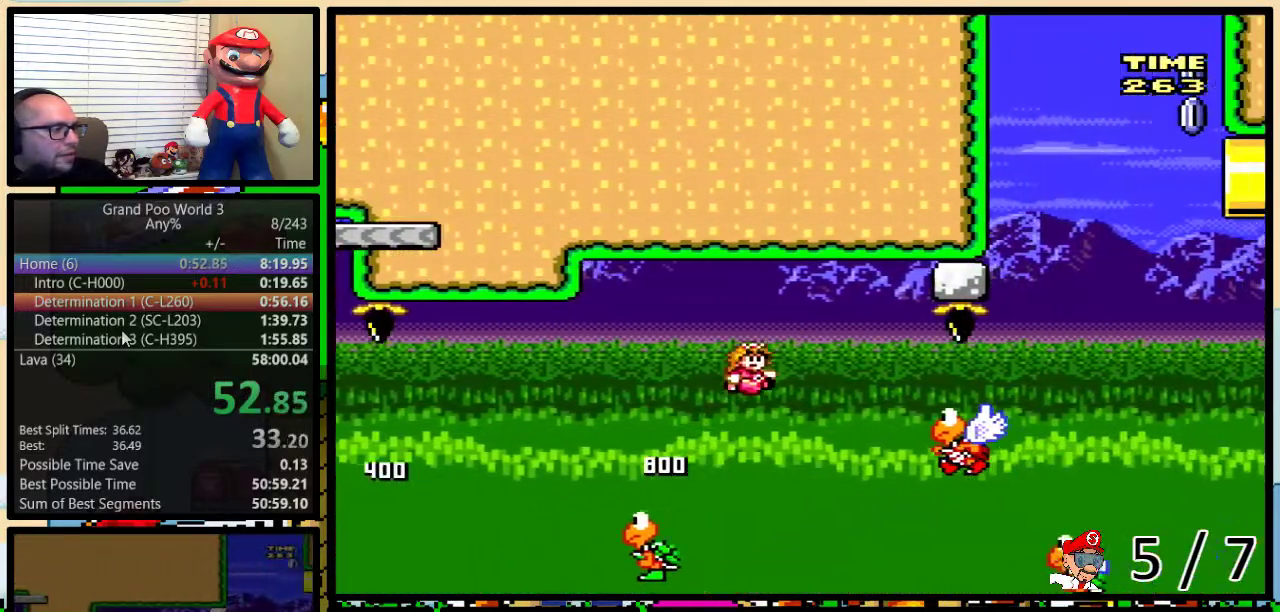
{"buttons": ["Y", "DPAD_LEFT"], "events": [[367, "DPAD_UP", "up"], [451, "DPAD_LEFT", "down"], [451, "DPAD_RIGHT", "up"]]}
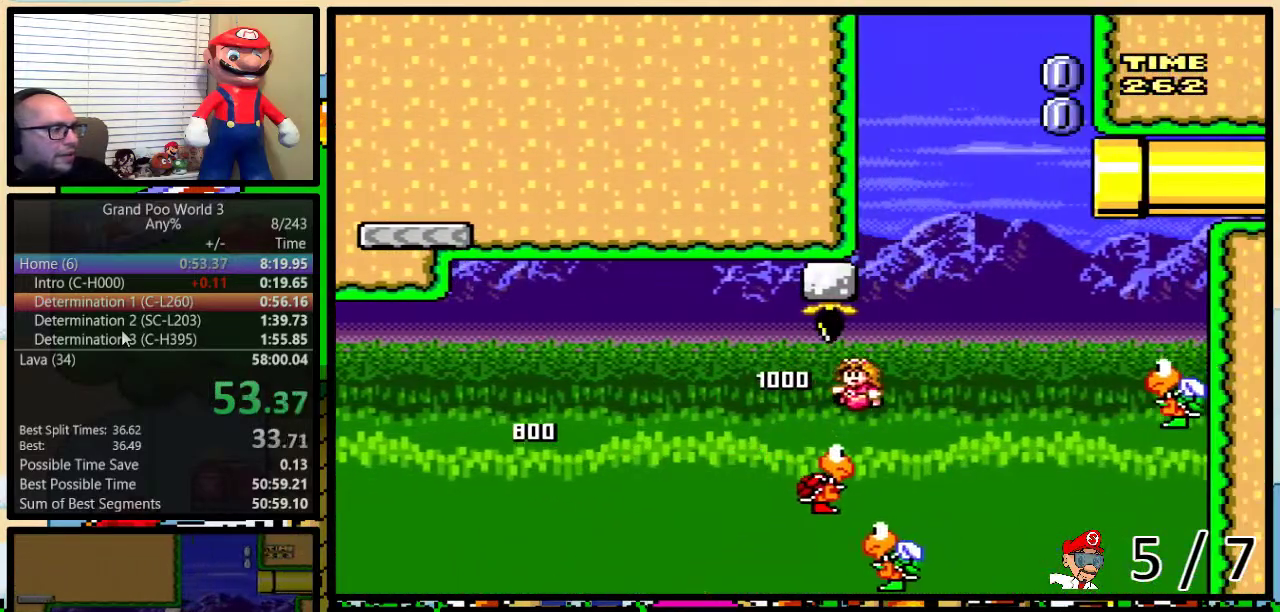
{"buttons": ["B", "Y", "DPAD_RIGHT"], "events": [[116, "DPAD_LEFT", "up"], [150, "B", "down"], [150, "DPAD_RIGHT", "down"]]}
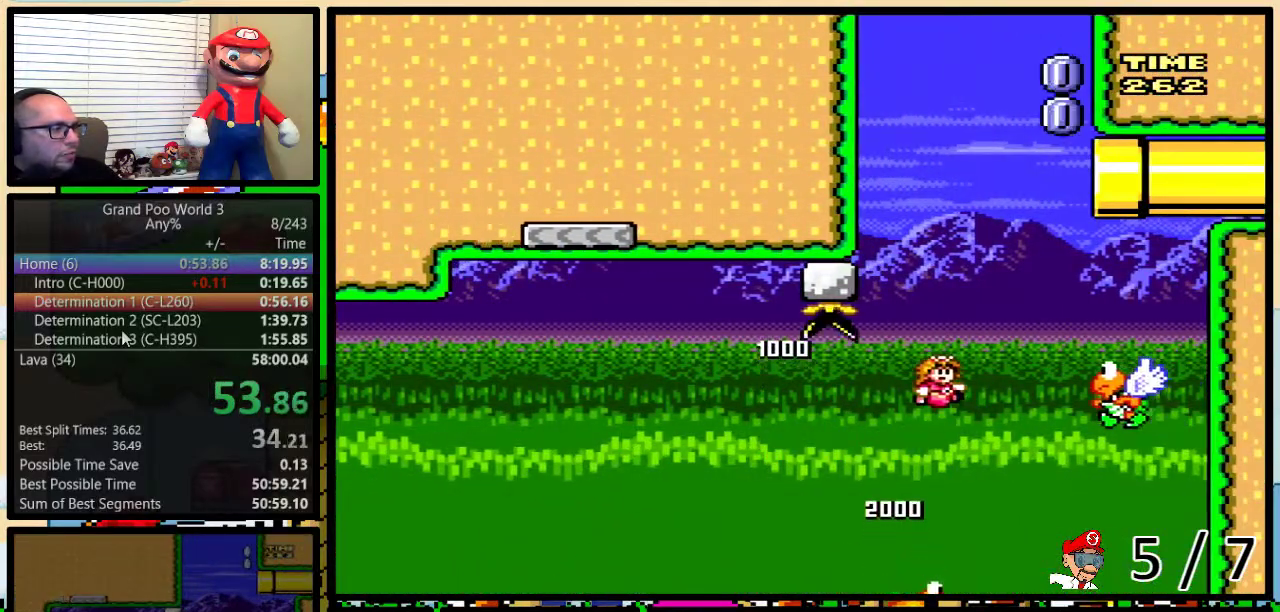
{"buttons": ["B", "Y", "DPAD_LEFT"], "events": [[217, "DPAD_LEFT", "down"], [217, "DPAD_RIGHT", "up"]]}
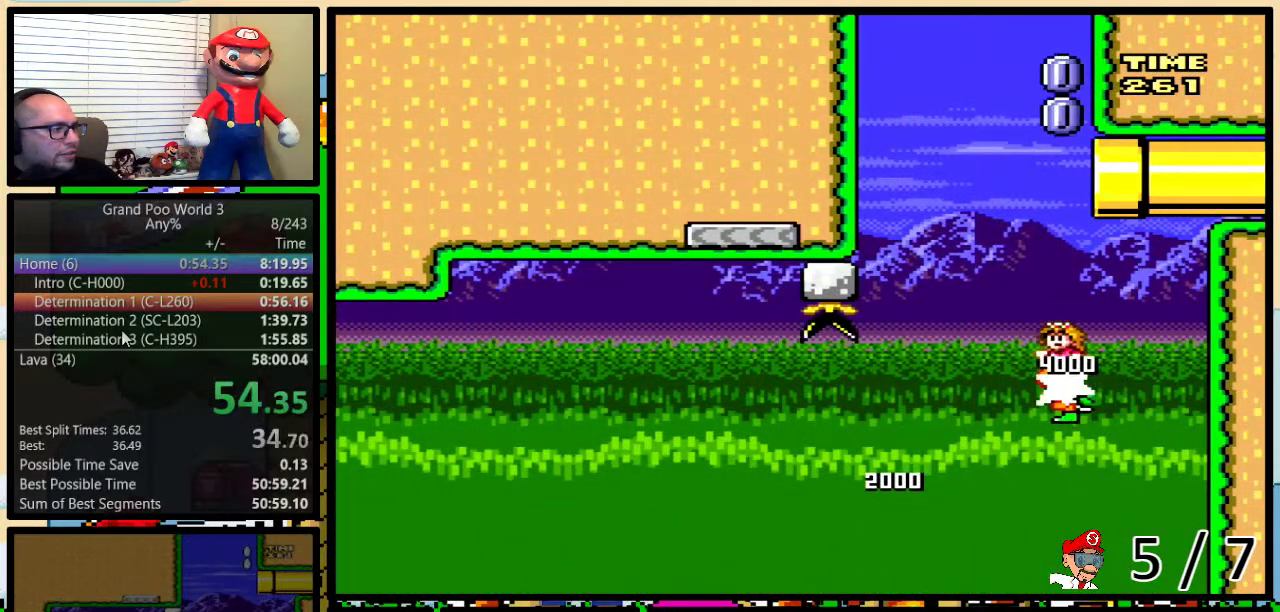
{"buttons": ["B", "Y", "DPAD_UP", "DPAD_RIGHT"], "events": [[166, "DPAD_LEFT", "up"], [200, "DPAD_RIGHT", "down"], [317, "DPAD_RIGHT", "up"], [450, "DPAD_RIGHT", "down"], [467, "DPAD_UP", "down"]]}
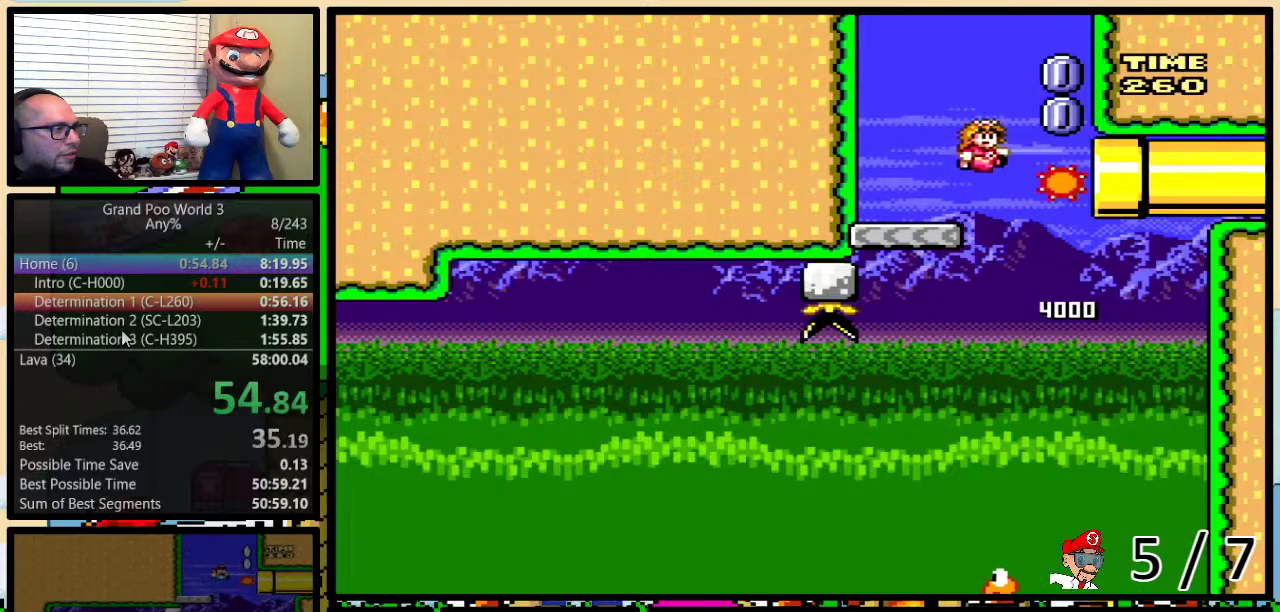
{"buttons": ["B", "Y", "DPAD_UP", "DPAD_RIGHT"], "events": [[33, "DPAD_UP", "up"], [67, "DPAD_RIGHT", "up"], [150, "DPAD_RIGHT", "down"], [184, "DPAD_UP", "down"]]}
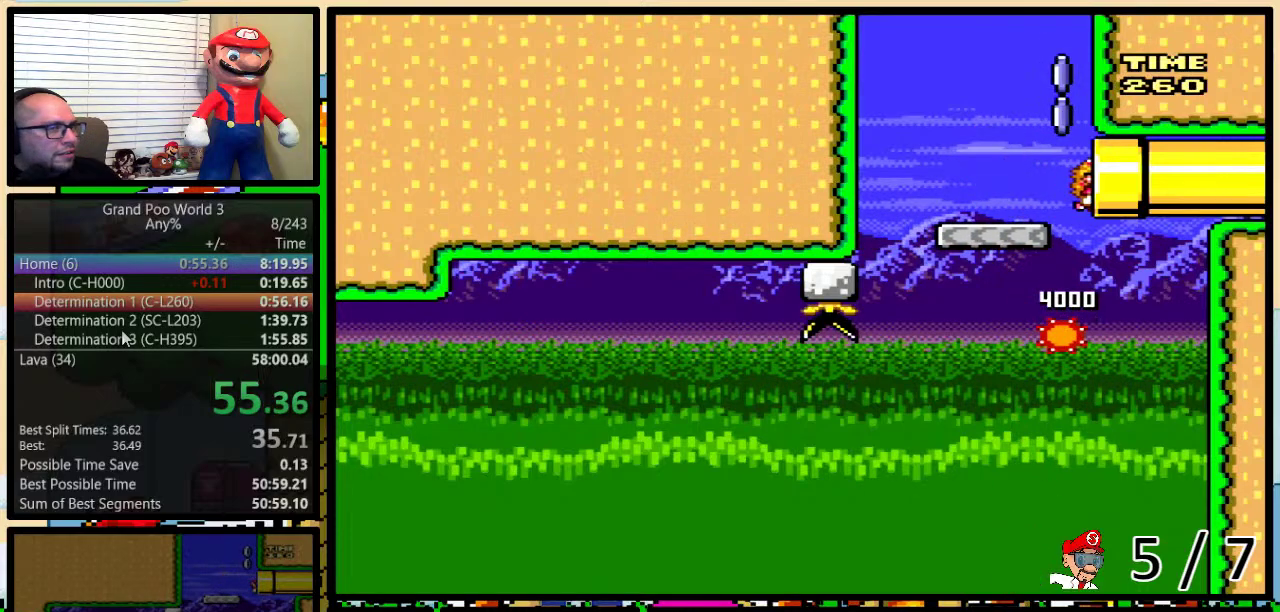
{"buttons": ["Y"], "events": [[267, "B", "up"], [367, "DPAD_UP", "up"], [433, "DPAD_RIGHT", "up"]]}
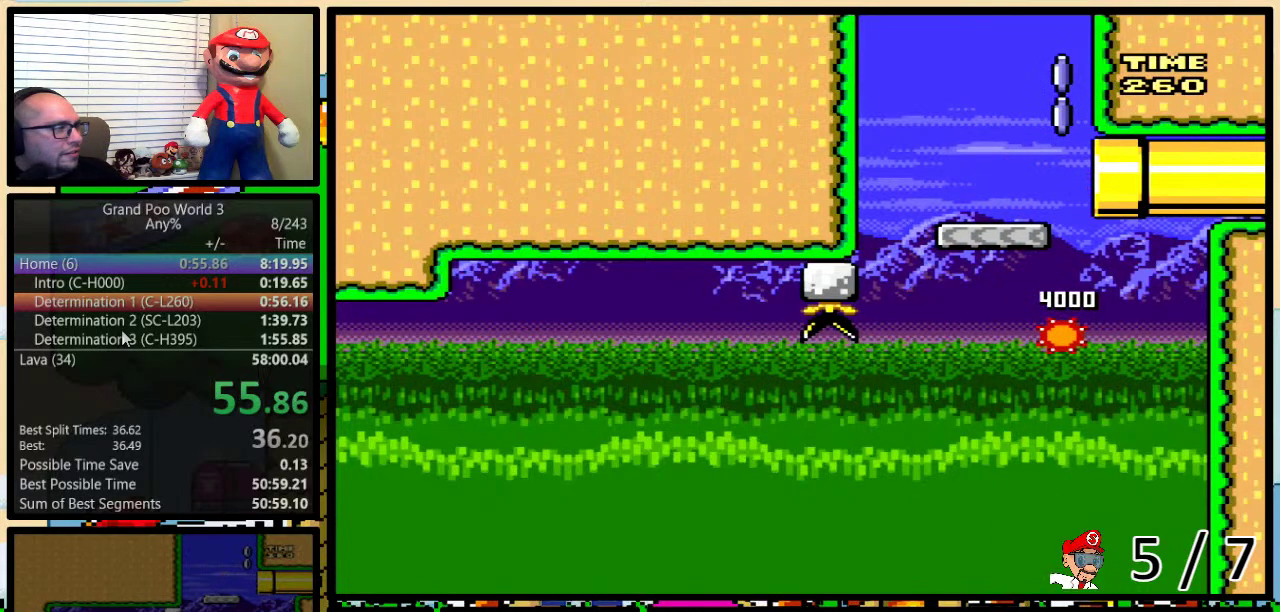
{"buttons": ["Y"], "events": []}
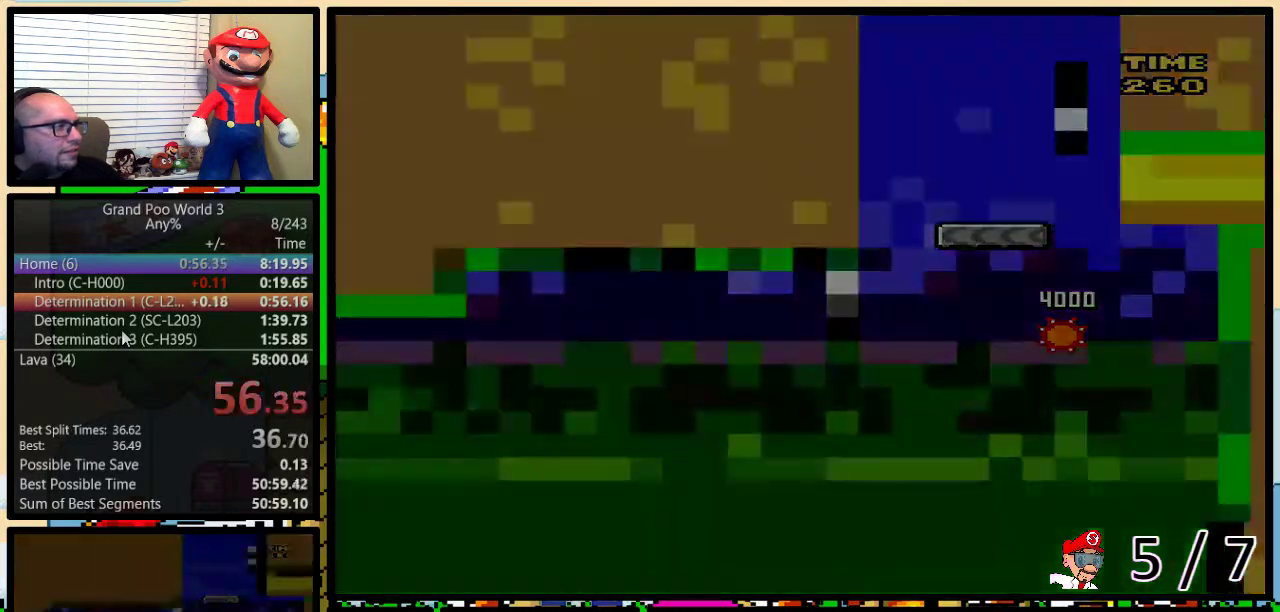
{"buttons": ["Y"], "events": []}
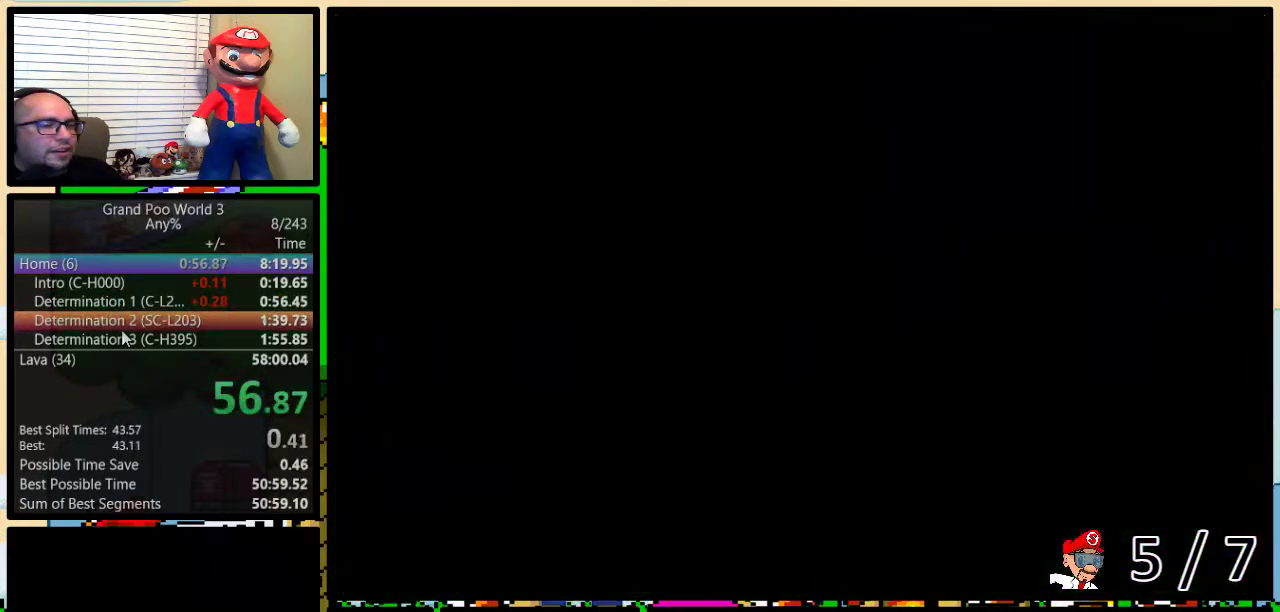
{"buttons": ["Y"], "events": []}
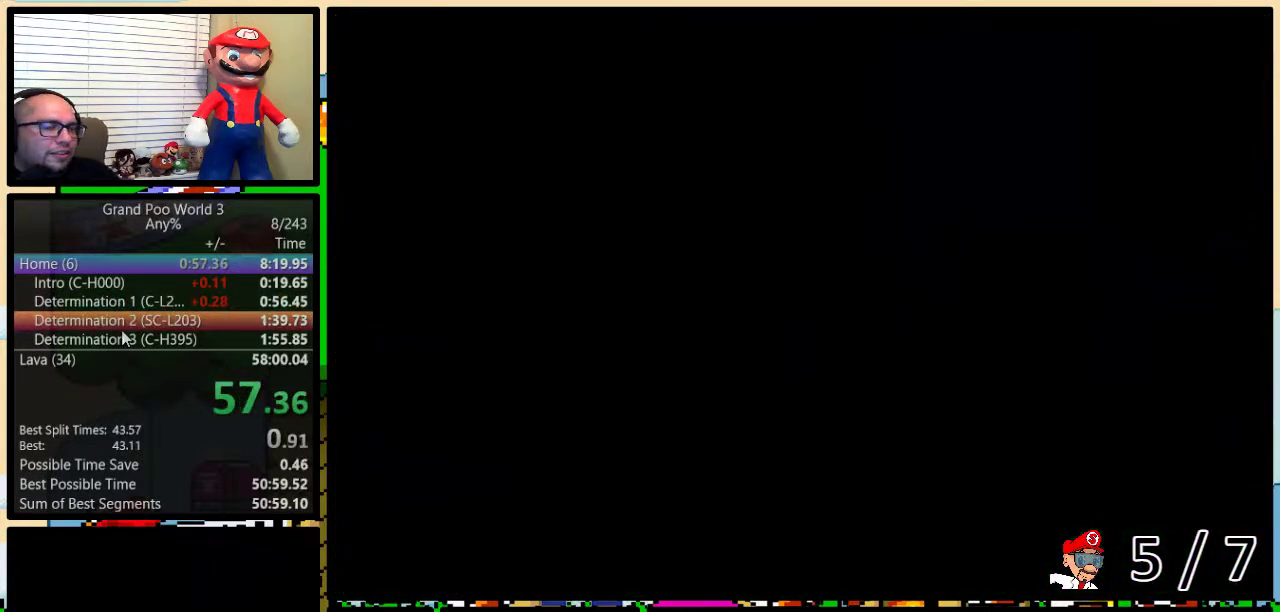
{"buttons": ["Y"], "events": []}
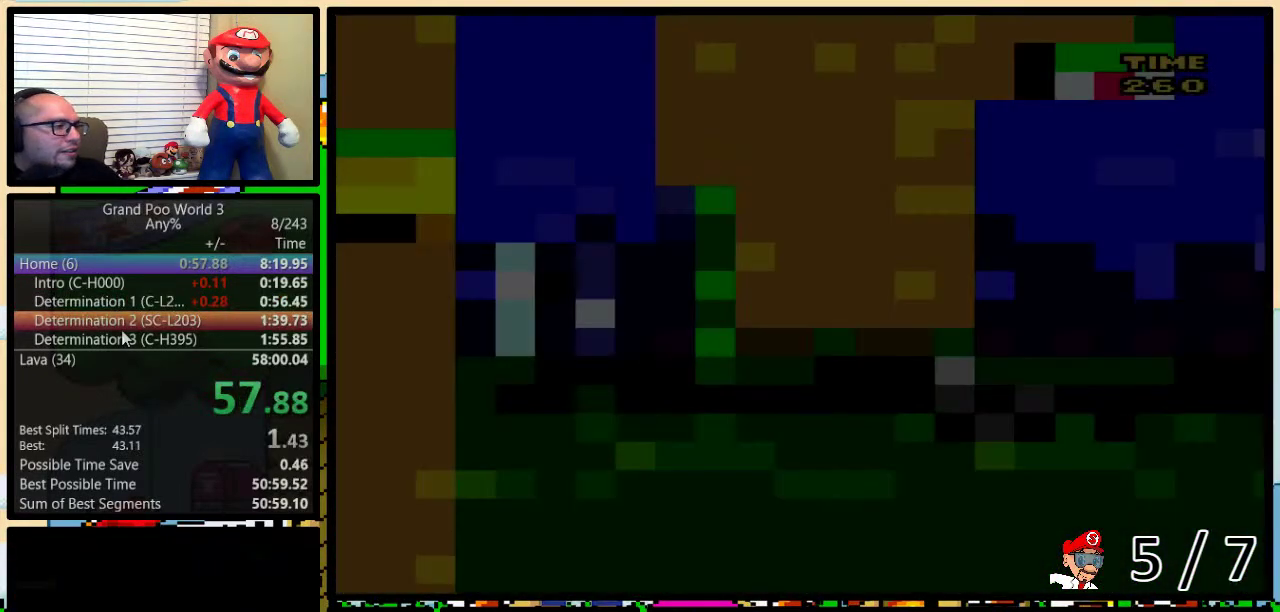
{"buttons": ["Y", "DPAD_RIGHT"], "events": [[267, "DPAD_RIGHT", "down"]]}
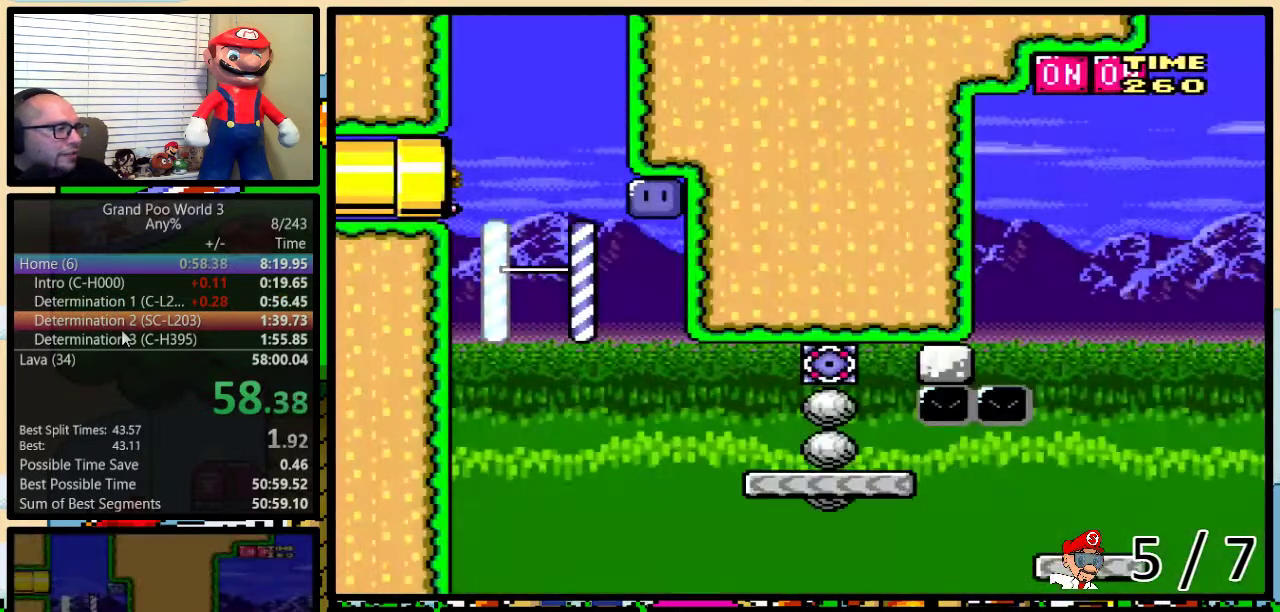
{"buttons": ["Y", "DPAD_RIGHT"], "events": []}
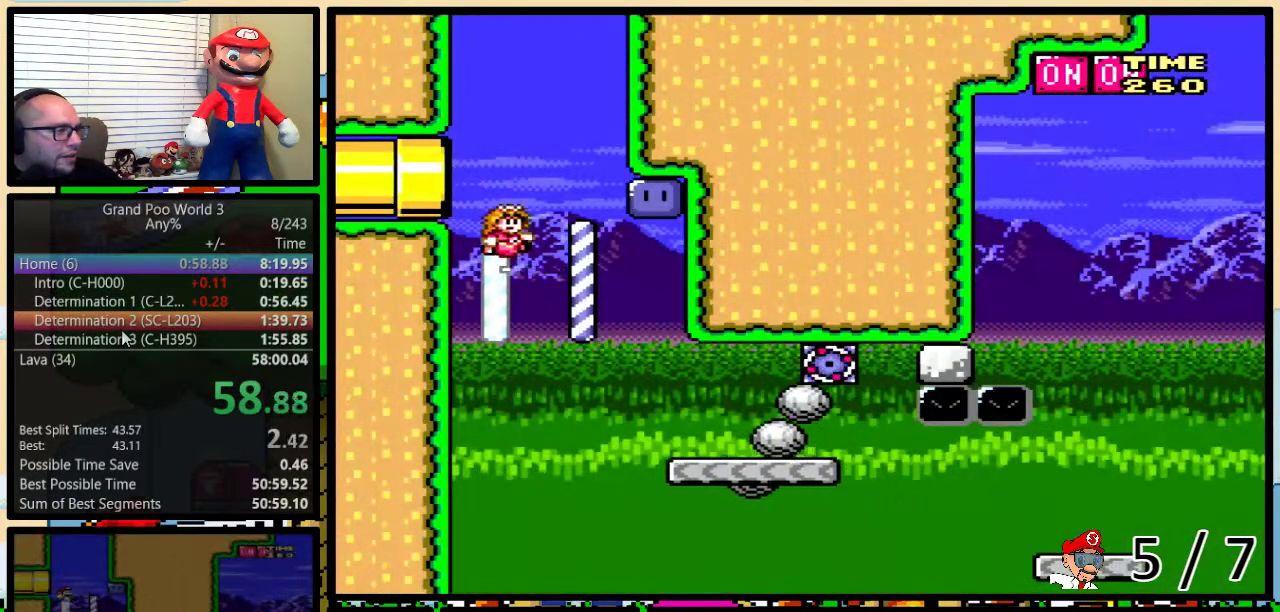
{"buttons": ["B", "Y"], "events": [[200, "DPAD_LEFT", "down"], [200, "DPAD_RIGHT", "up"], [284, "DPAD_LEFT", "up"], [451, "B", "down"]]}
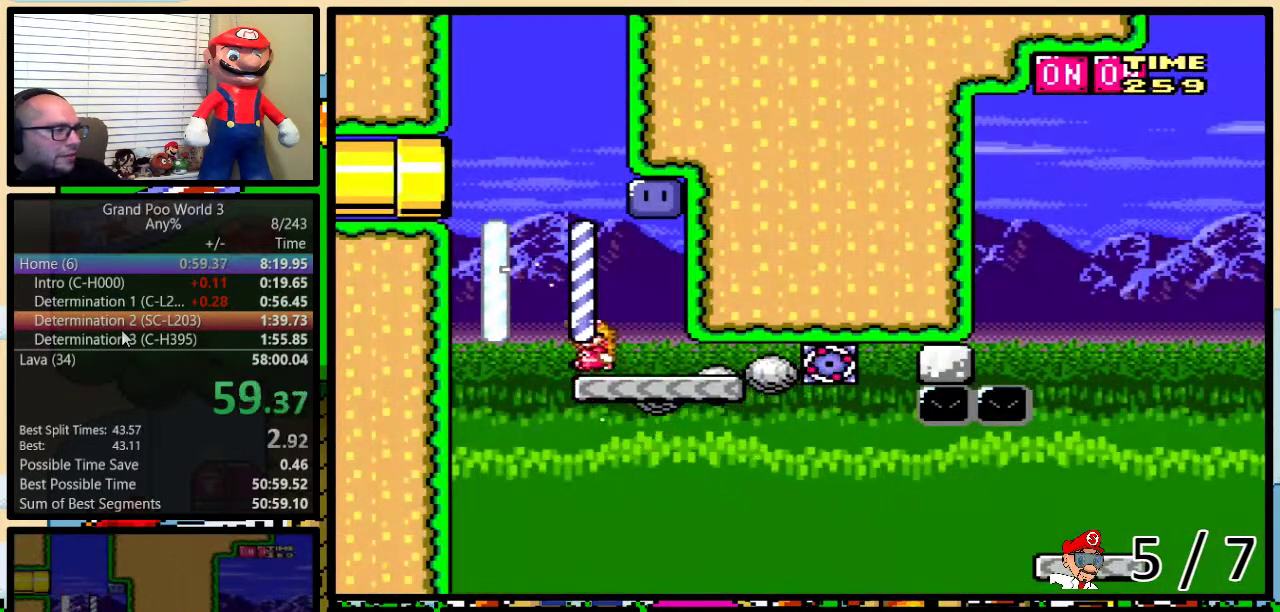
{"buttons": ["B", "Y"], "events": [[166, "DPAD_RIGHT", "down"], [300, "B", "up"], [300, "Y", "up"], [333, "DPAD_RIGHT", "up"], [383, "B", "down"], [383, "Y", "down"]]}
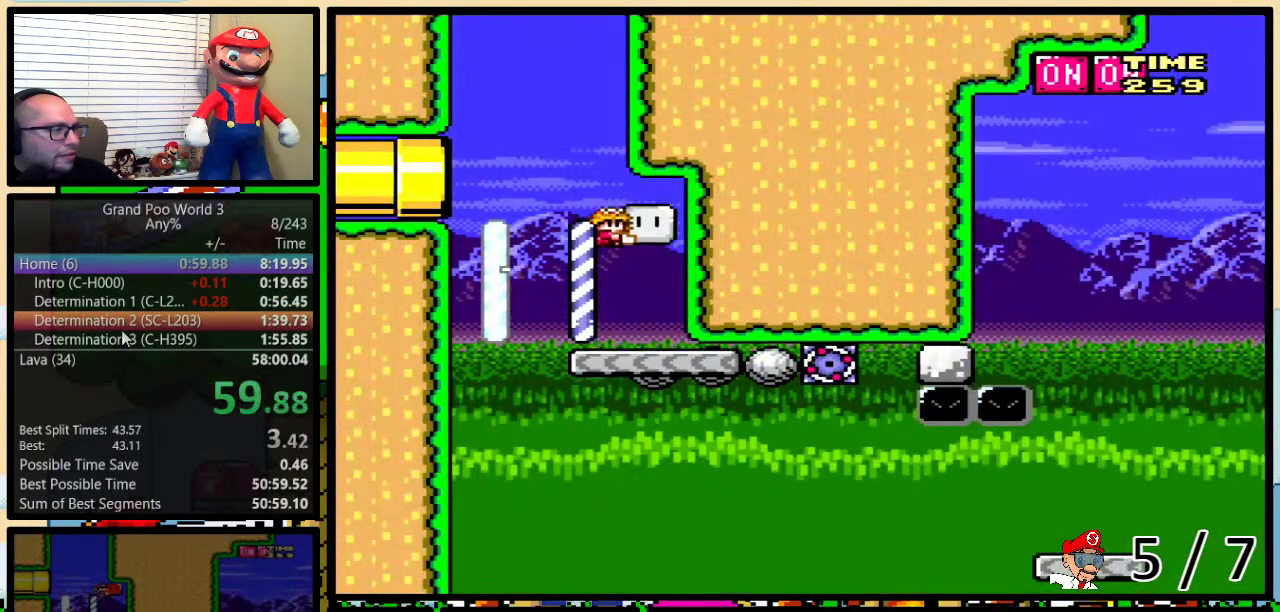
{"buttons": ["B", "Y", "DPAD_RIGHT"], "events": [[317, "DPAD_RIGHT", "down"]]}